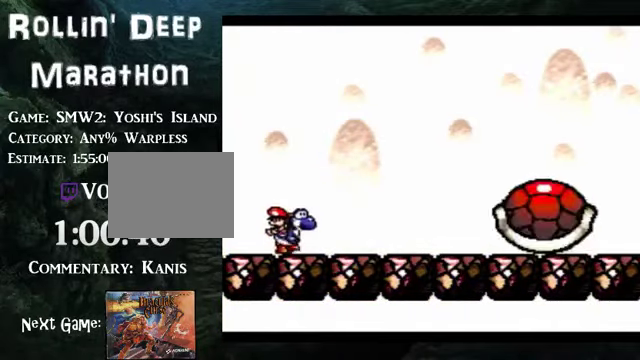
Gameplay with a controller (Nintendo layout); each line is a JSON object with the inputs held at the frame after it. "events" lists button and stick changes between this image and that frame as [ms after this image, input, new state], when the widget could be followed in between. Not read: L3 R3.
{"buttons": ["DPAD_RIGHT"], "events": [[133, "DPAD_RIGHT", "down"]]}
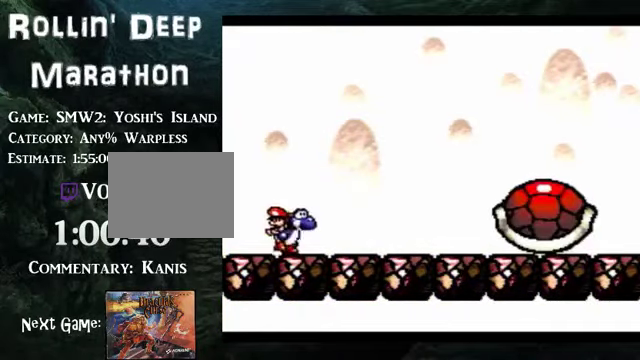
{"buttons": ["DPAD_RIGHT"], "events": []}
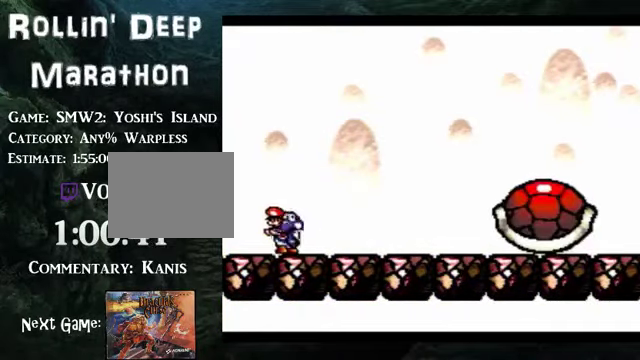
{"buttons": ["DPAD_RIGHT"], "events": []}
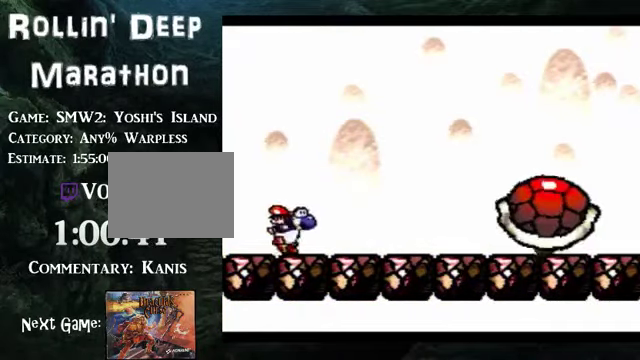
{"buttons": ["DPAD_RIGHT"], "events": []}
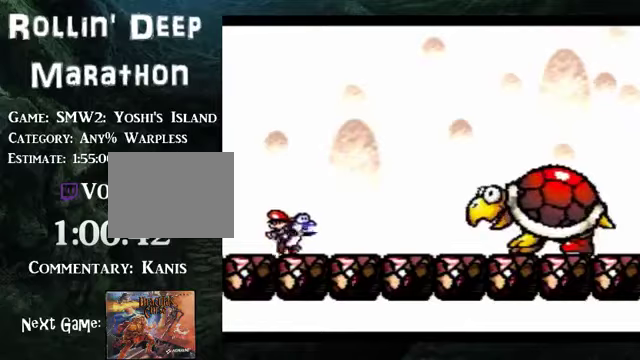
{"buttons": ["B", "DPAD_RIGHT"], "events": [[335, "B", "down"]]}
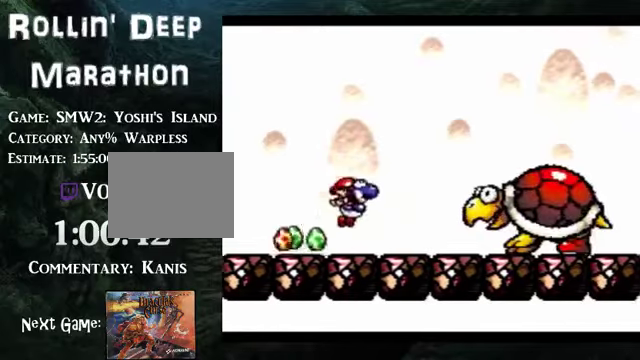
{"buttons": ["DPAD_LEFT"], "events": [[200, "DPAD_RIGHT", "up"], [301, "B", "up"], [301, "DPAD_LEFT", "down"]]}
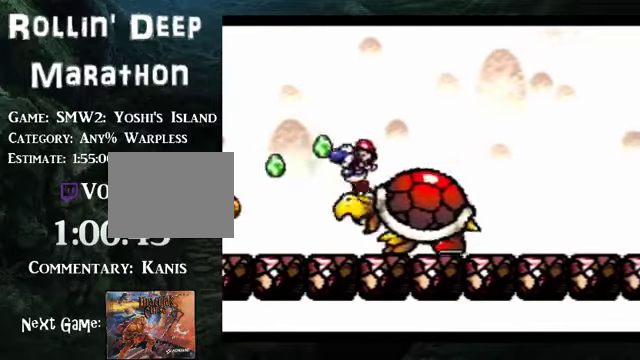
{"buttons": ["DPAD_LEFT"], "events": [[268, "DPAD_RIGHT", "down"], [402, "DPAD_RIGHT", "up"]]}
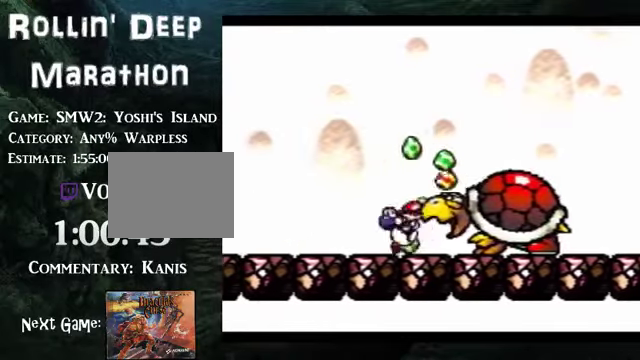
{"buttons": [], "events": [[33, "DPAD_LEFT", "up"], [67, "A", "down"], [167, "A", "up"]]}
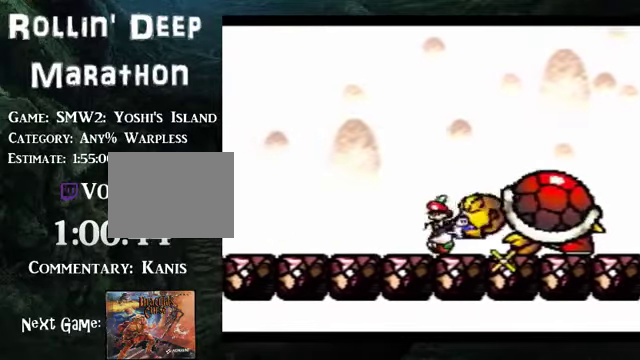
{"buttons": ["A", "B"], "events": [[67, "DPAD_RIGHT", "down"], [101, "A", "down"], [168, "A", "up"], [168, "DPAD_RIGHT", "up"], [268, "A", "down"], [302, "B", "down"]]}
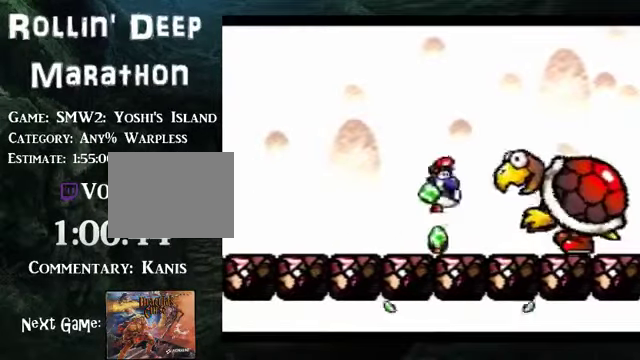
{"buttons": ["A", "B"], "events": [[34, "B", "up"], [402, "B", "down"]]}
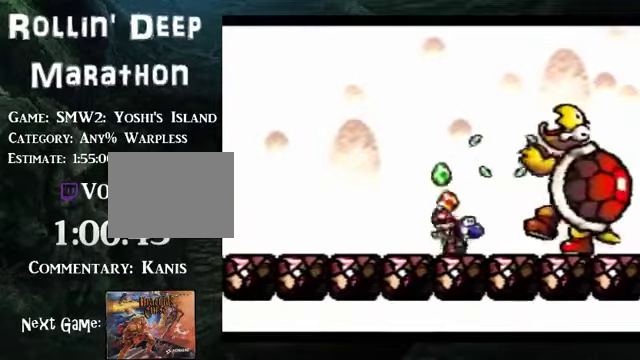
{"buttons": ["A", "DPAD_RIGHT"], "events": [[201, "B", "up"], [368, "DPAD_RIGHT", "down"]]}
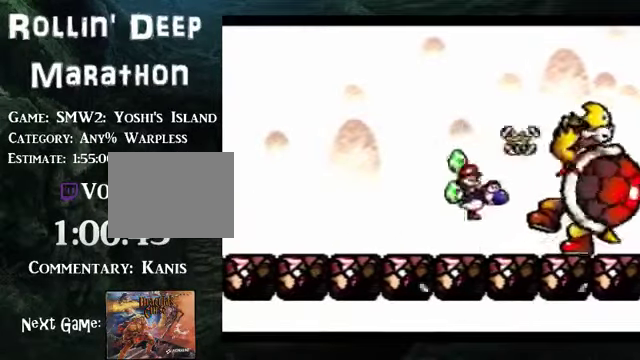
{"buttons": ["B"], "events": [[134, "B", "down"], [335, "A", "up"], [402, "DPAD_RIGHT", "up"]]}
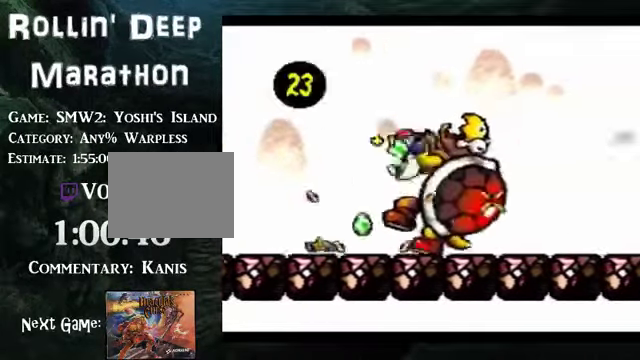
{"buttons": ["B", "DPAD_DOWN"], "events": [[167, "DPAD_DOWN", "down"]]}
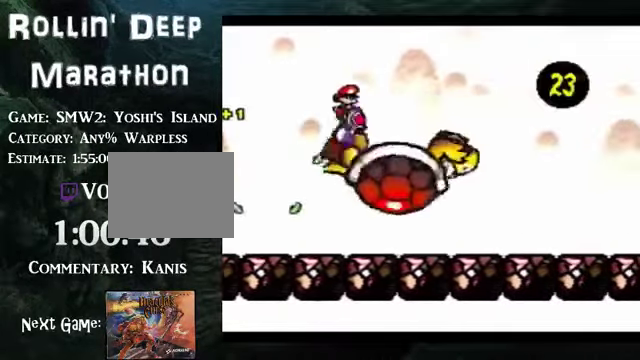
{"buttons": ["B"], "events": [[134, "B", "up"], [167, "DPAD_DOWN", "up"], [469, "B", "down"]]}
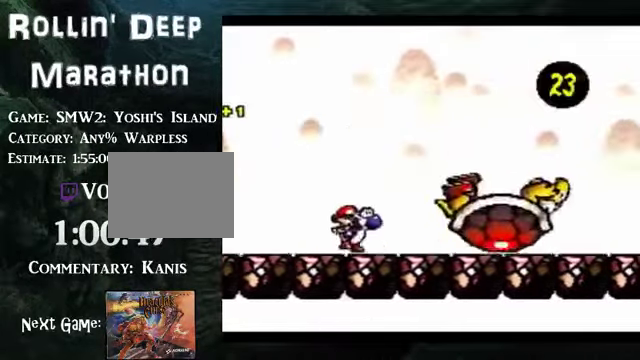
{"buttons": ["B"], "events": []}
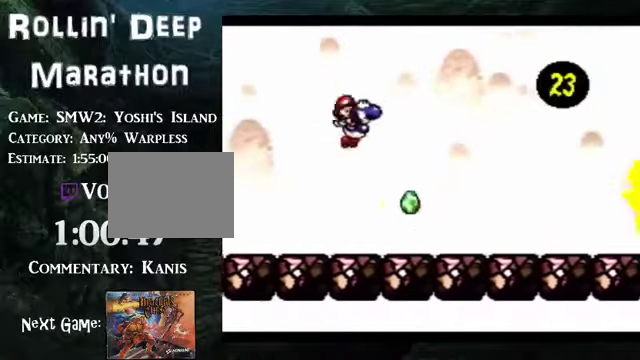
{"buttons": ["B"], "events": []}
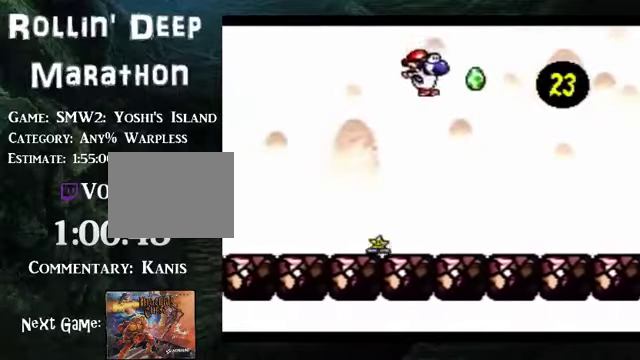
{"buttons": ["B"], "events": [[201, "DPAD_RIGHT", "down"], [302, "DPAD_RIGHT", "up"]]}
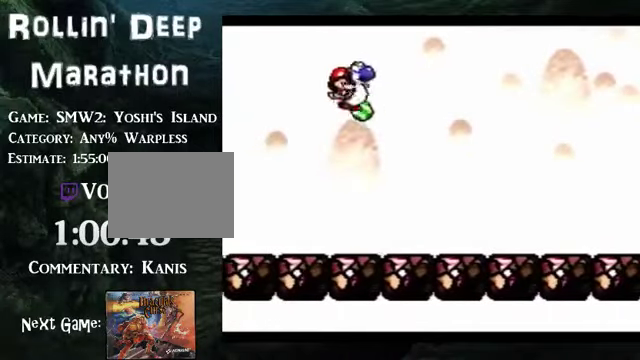
{"buttons": ["B"], "events": []}
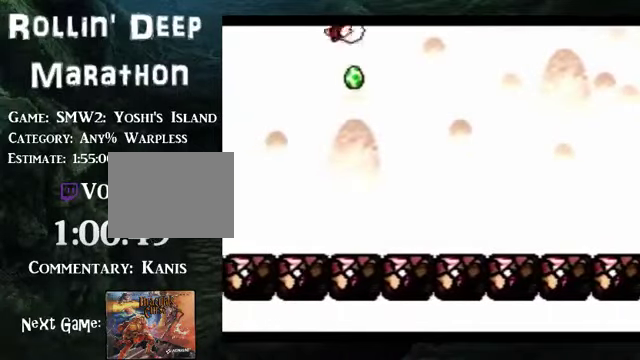
{"buttons": [], "events": [[502, "B", "up"]]}
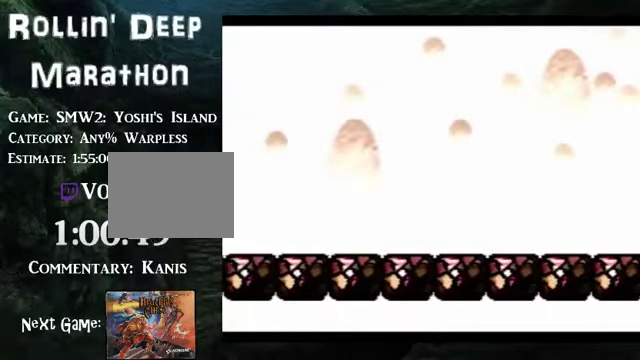
{"buttons": ["B"], "events": [[101, "B", "down"]]}
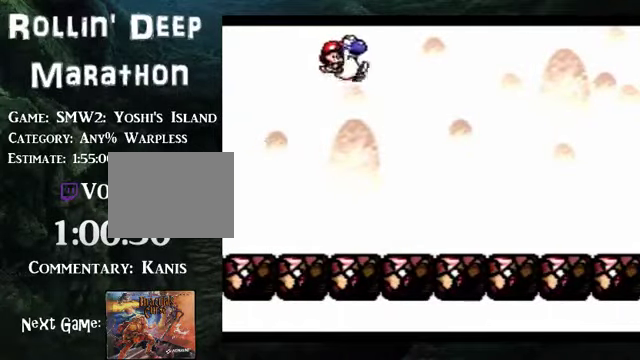
{"buttons": ["B"], "events": []}
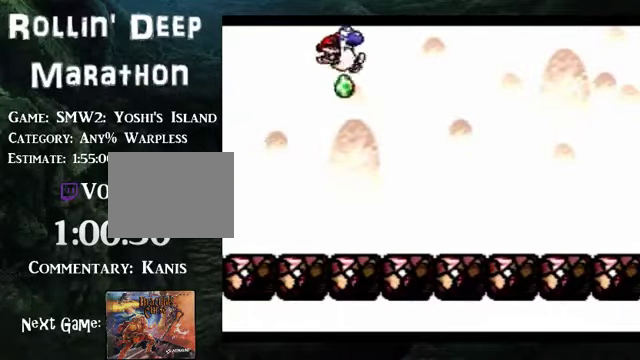
{"buttons": ["B"], "events": []}